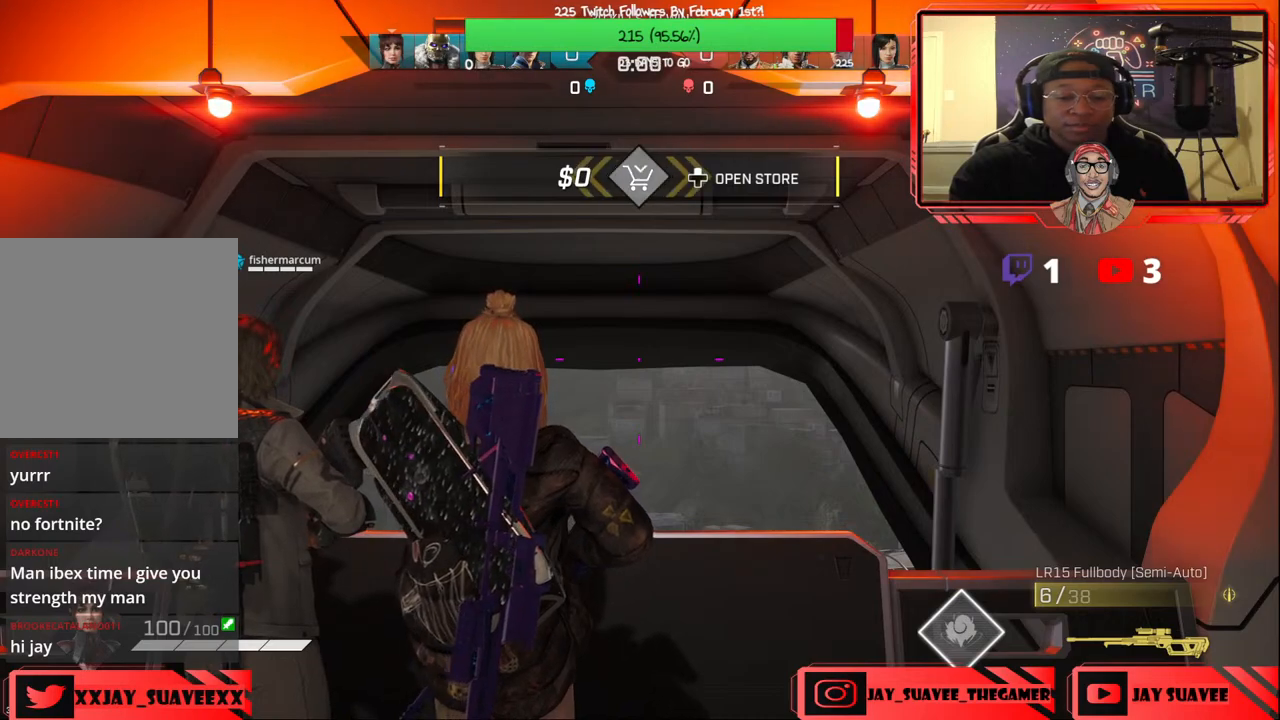
Gameplay with a controller (Xbox layout); each line is a JSON object with the inputs held at the frame after it. "events" lists button and stick changes between this image and that frame as [ms after this image, input, new state], when the widget could be followed in between.
{"buttons": [], "left_stick": "up", "right_stick": "center", "events": [[67, "left_stick", "up"]]}
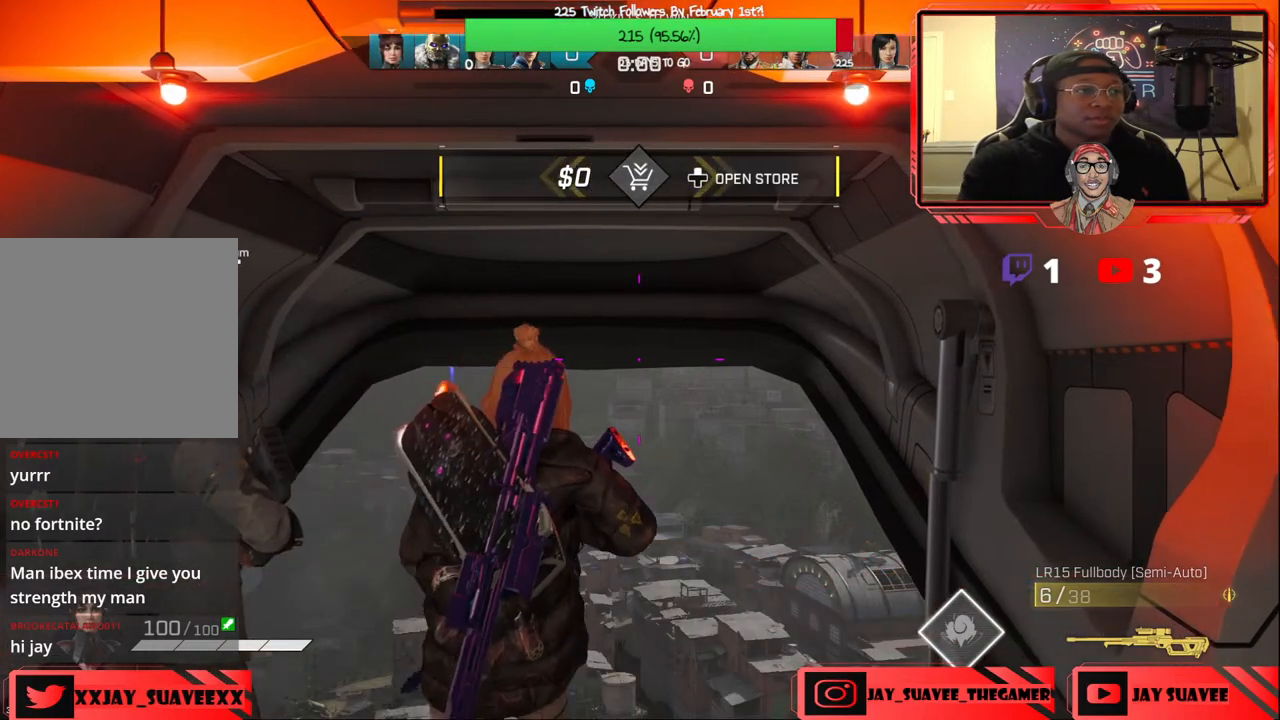
{"buttons": [], "left_stick": "up", "right_stick": "down", "events": [[483, "right_stick", "down"]]}
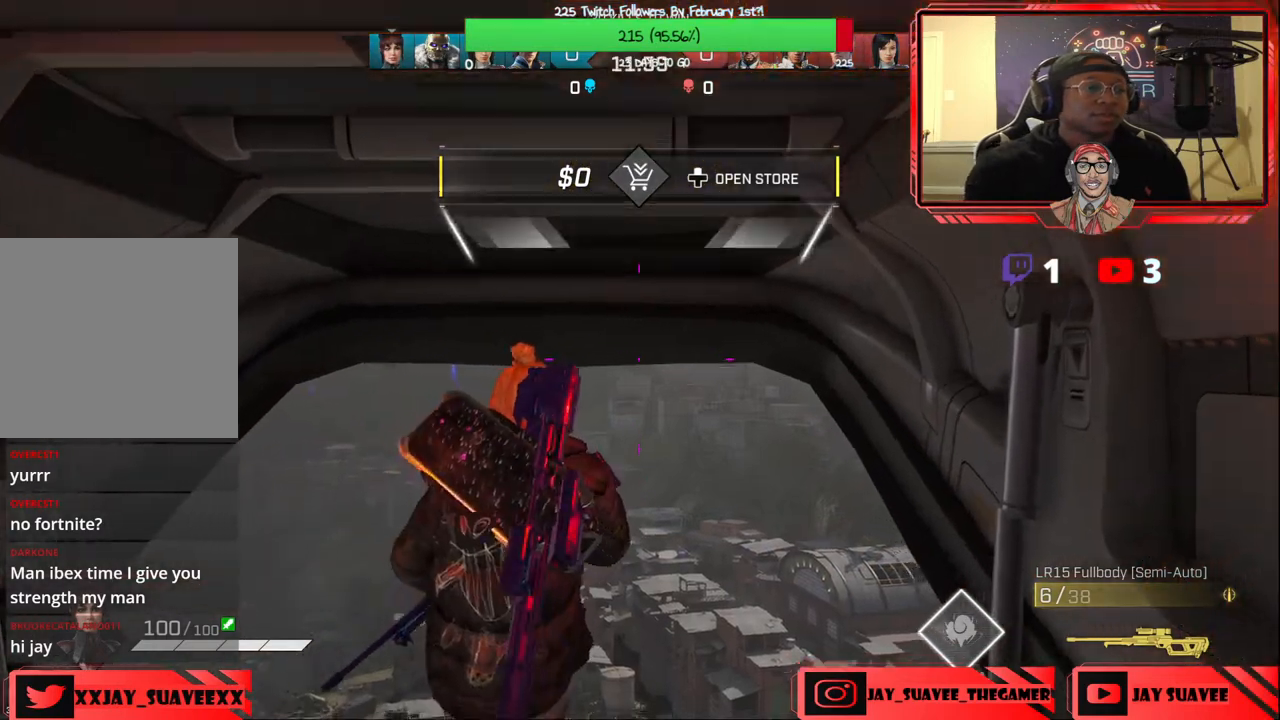
{"buttons": [], "left_stick": "up", "right_stick": "center", "events": [[117, "right_stick", "center"]]}
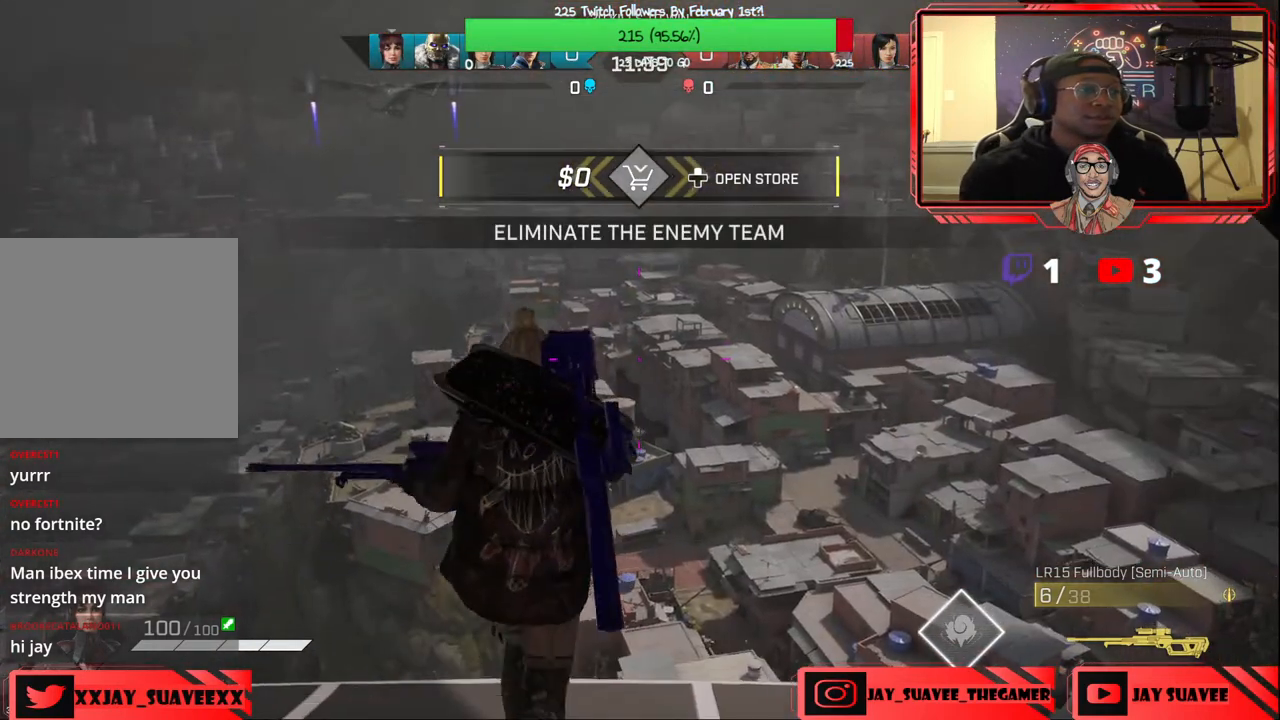
{"buttons": [], "left_stick": "up", "right_stick": "center", "events": []}
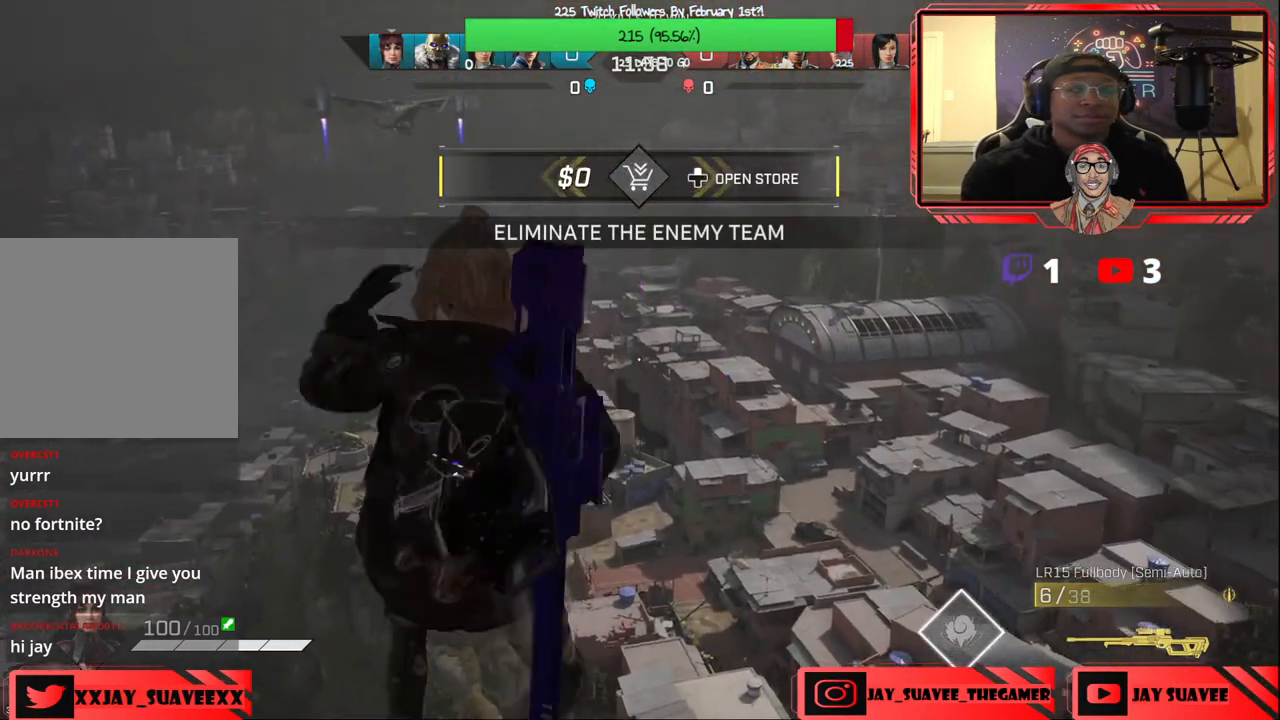
{"buttons": [], "left_stick": "up", "right_stick": "center", "events": []}
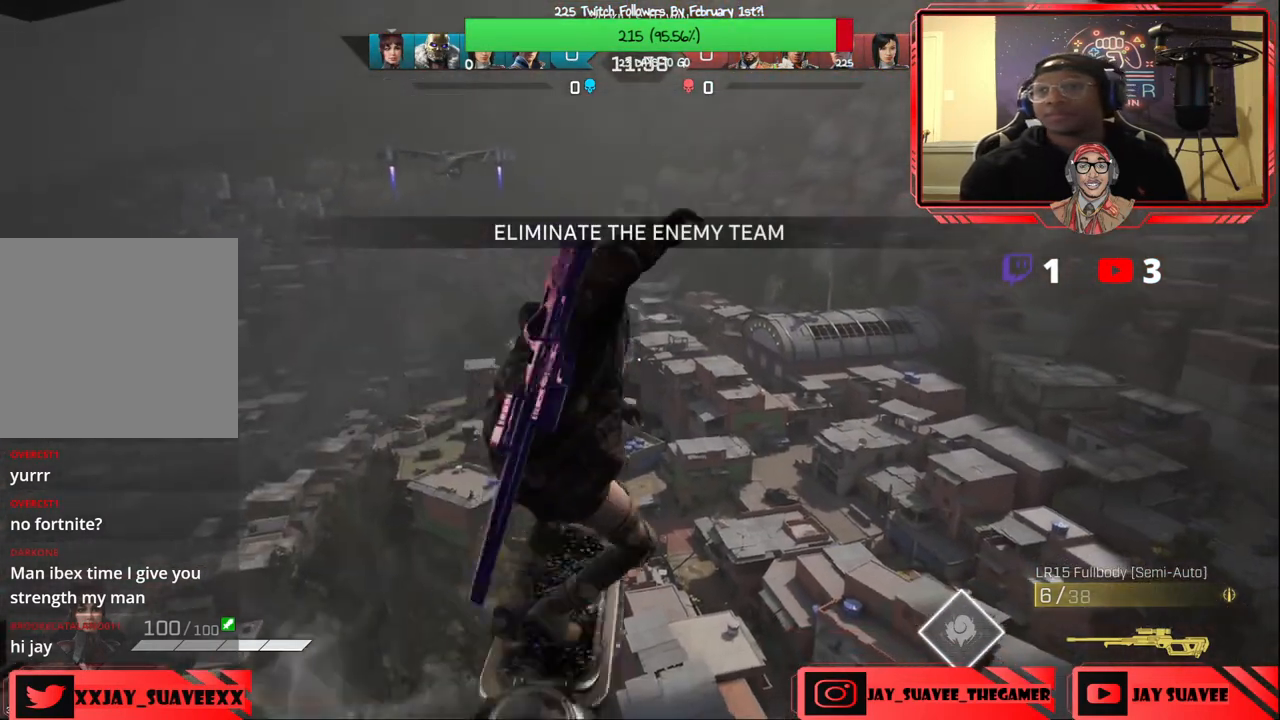
{"buttons": [], "left_stick": "up", "right_stick": "center", "events": []}
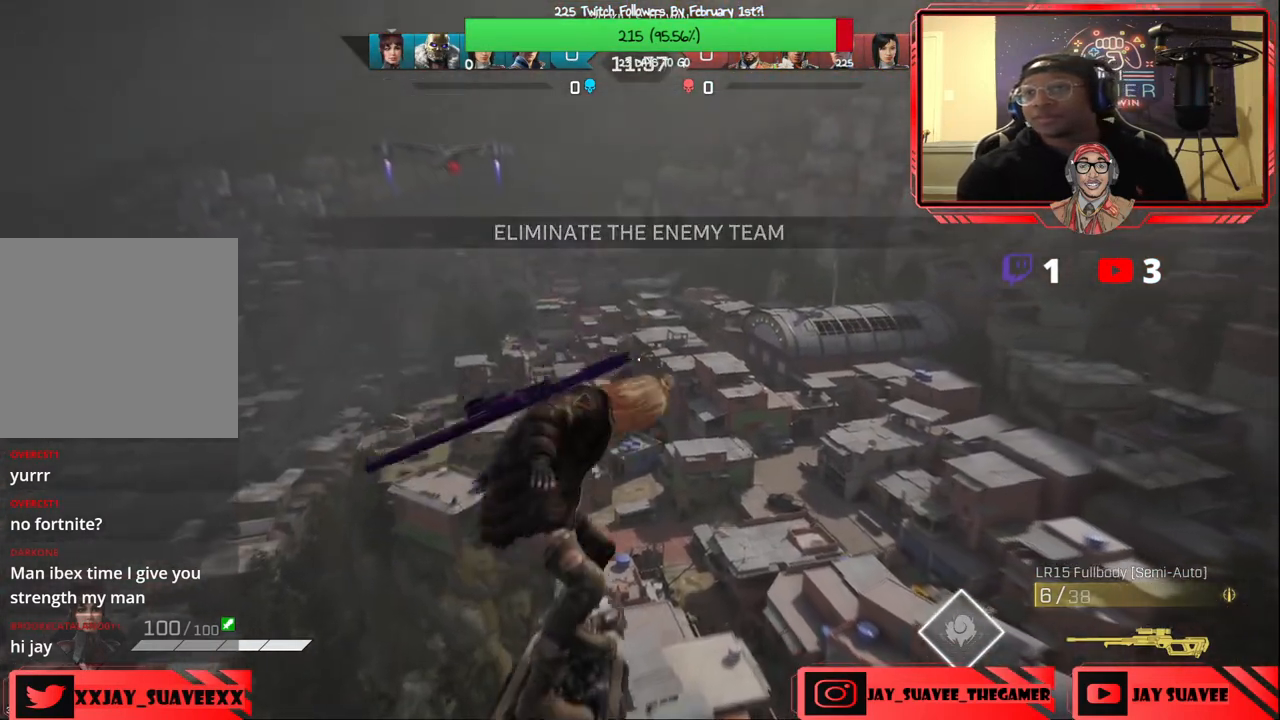
{"buttons": [], "left_stick": "up", "right_stick": "center", "events": []}
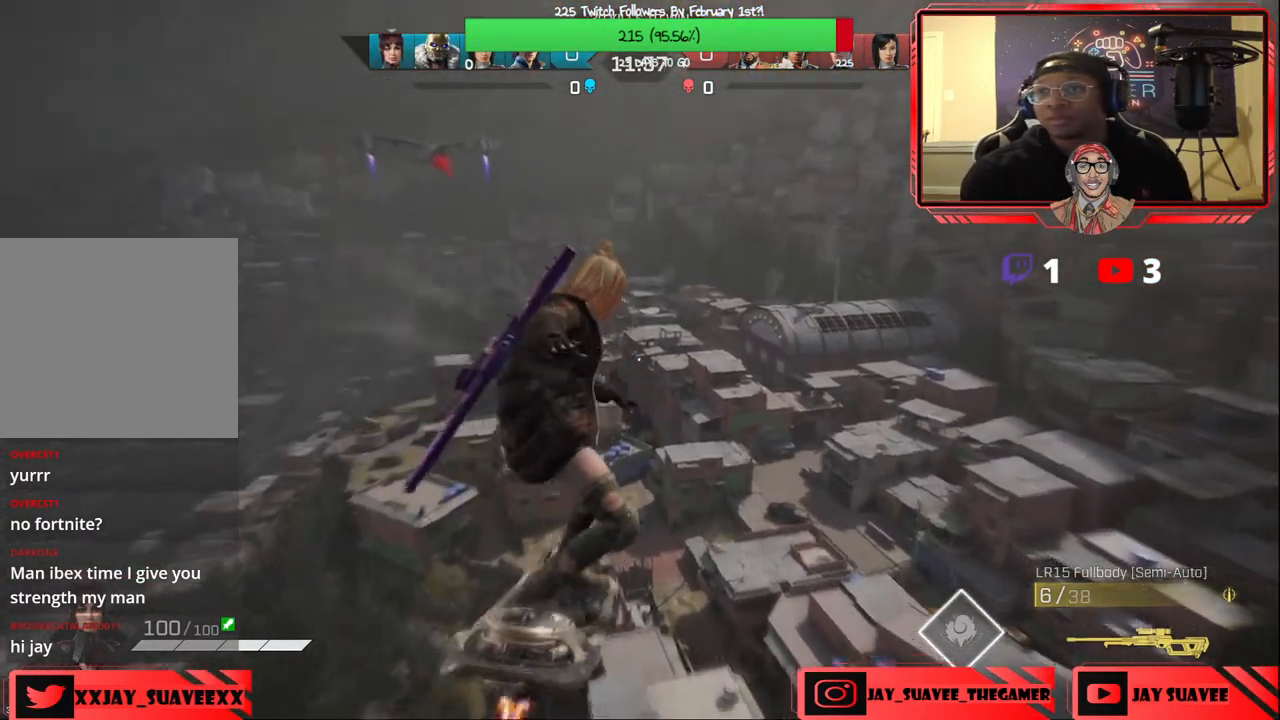
{"buttons": [], "left_stick": "up", "right_stick": "center", "events": [[217, "right_stick", "down"], [350, "right_stick", "center"]]}
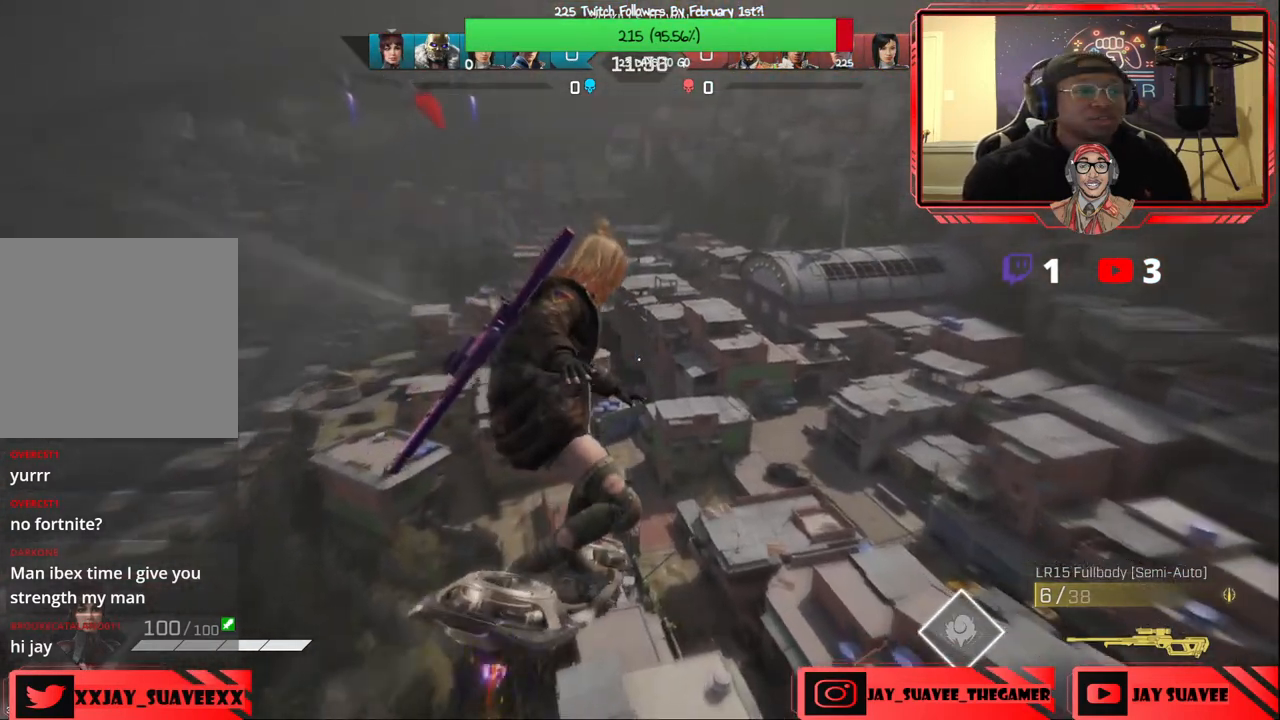
{"buttons": [], "left_stick": "up", "right_stick": "center", "events": [[183, "right_stick", "down"], [283, "right_stick", "center"]]}
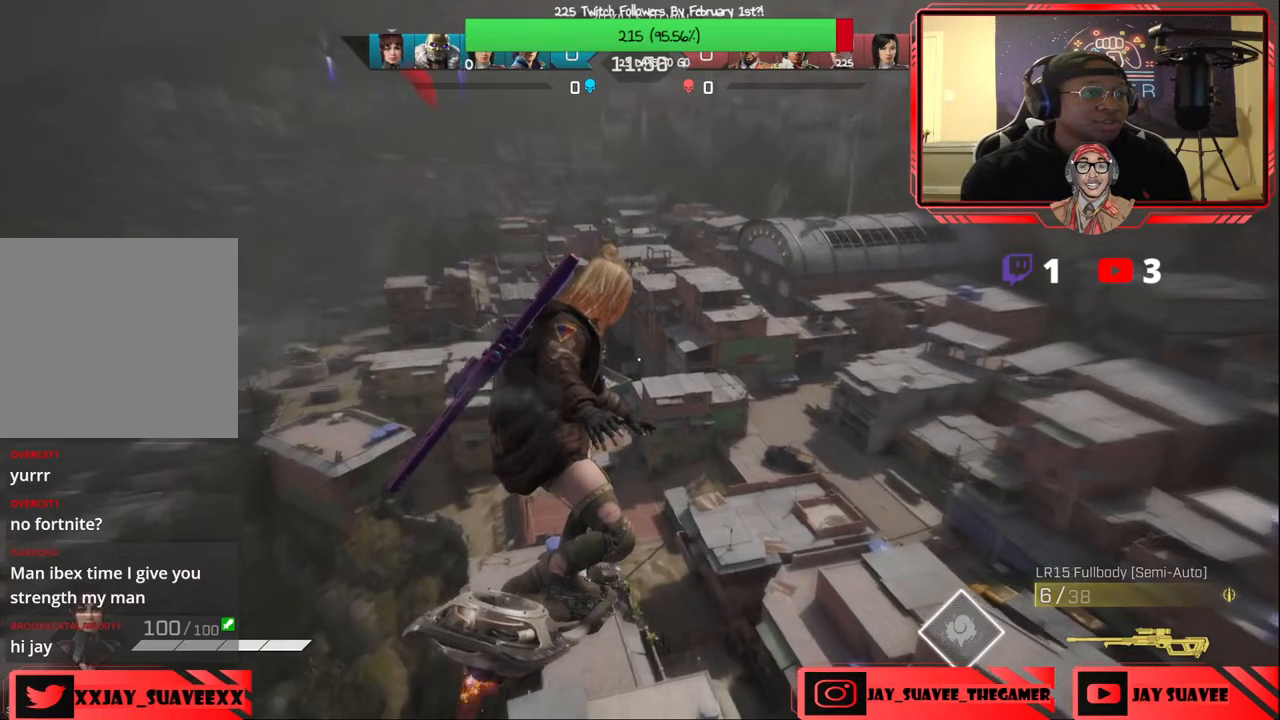
{"buttons": [], "left_stick": "up", "right_stick": "center", "events": []}
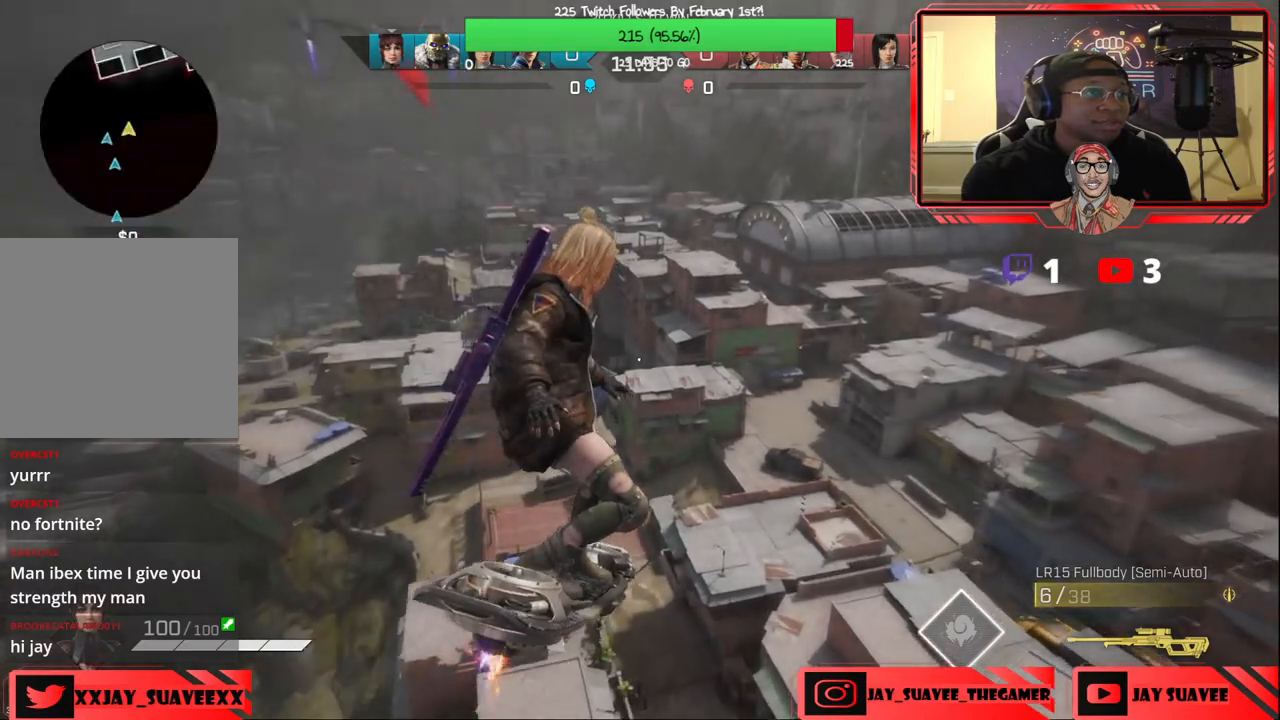
{"buttons": [], "left_stick": "up", "right_stick": "center", "events": []}
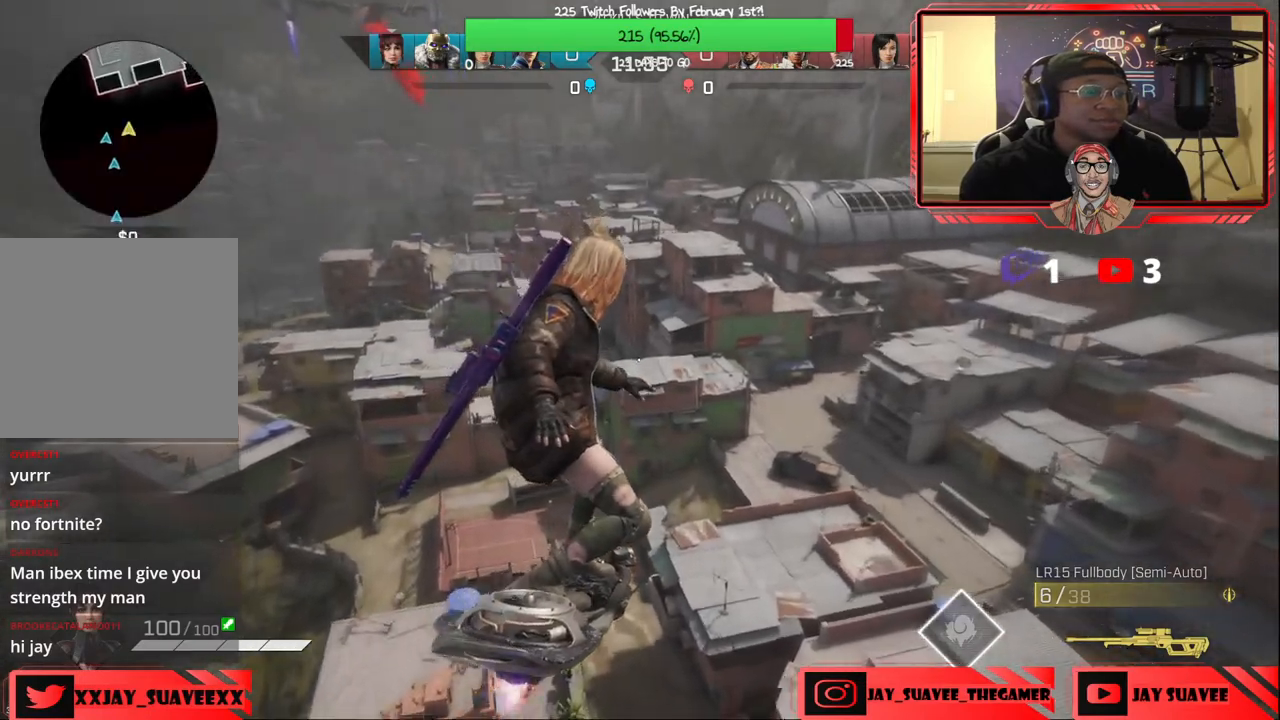
{"buttons": [], "left_stick": "up-right", "right_stick": "center", "events": [[17, "left_stick", "up-right"], [383, "right_stick", "right"], [483, "right_stick", "center"]]}
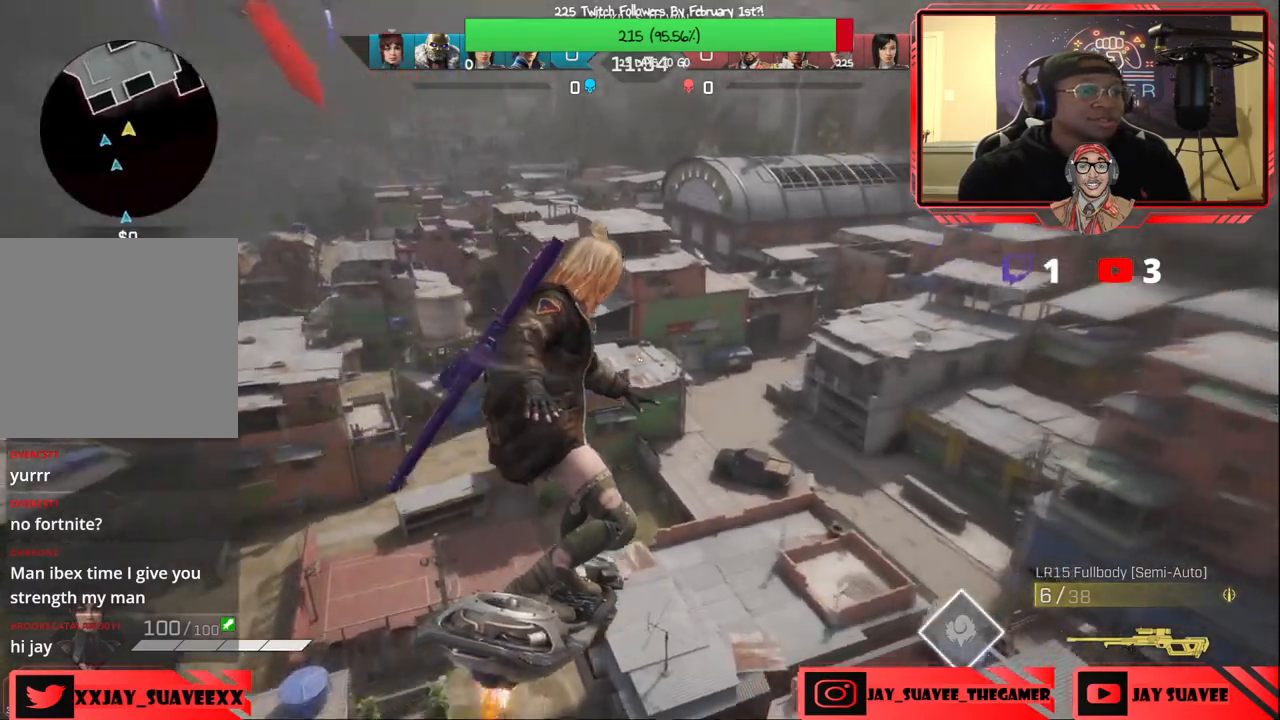
{"buttons": [], "left_stick": "up-right", "right_stick": "center", "events": []}
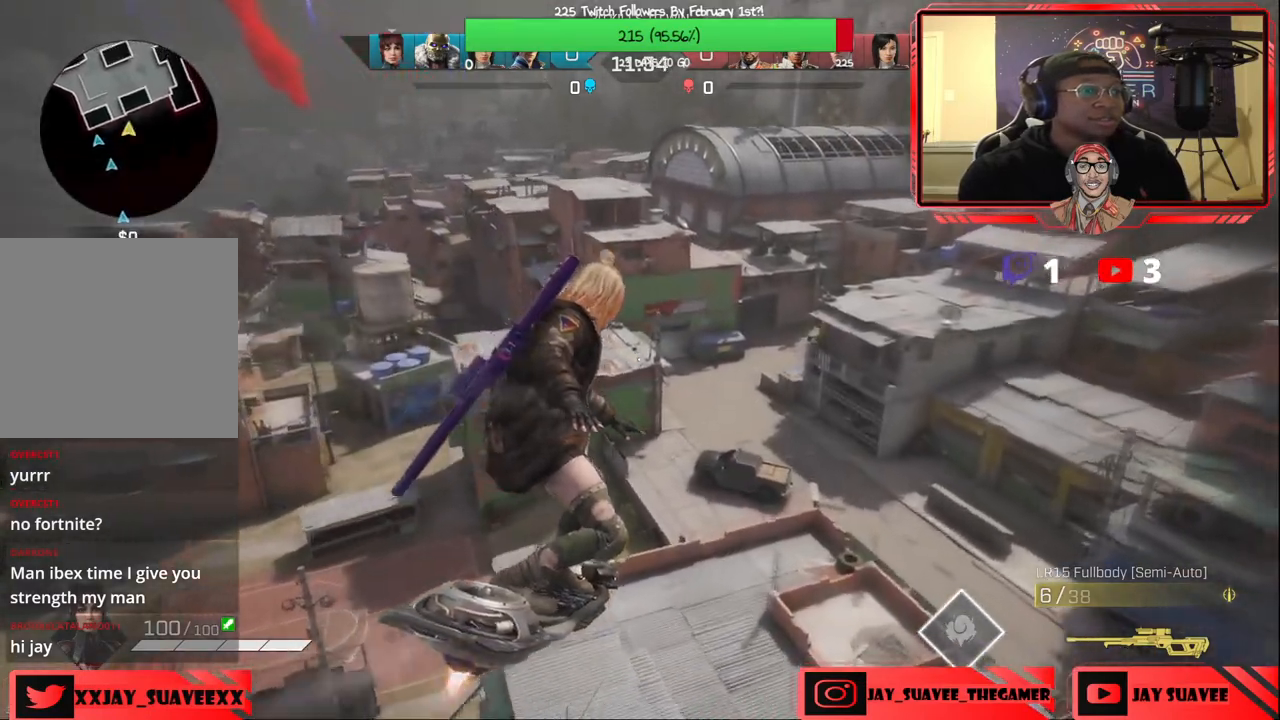
{"buttons": [], "left_stick": "up-right", "right_stick": "center", "events": []}
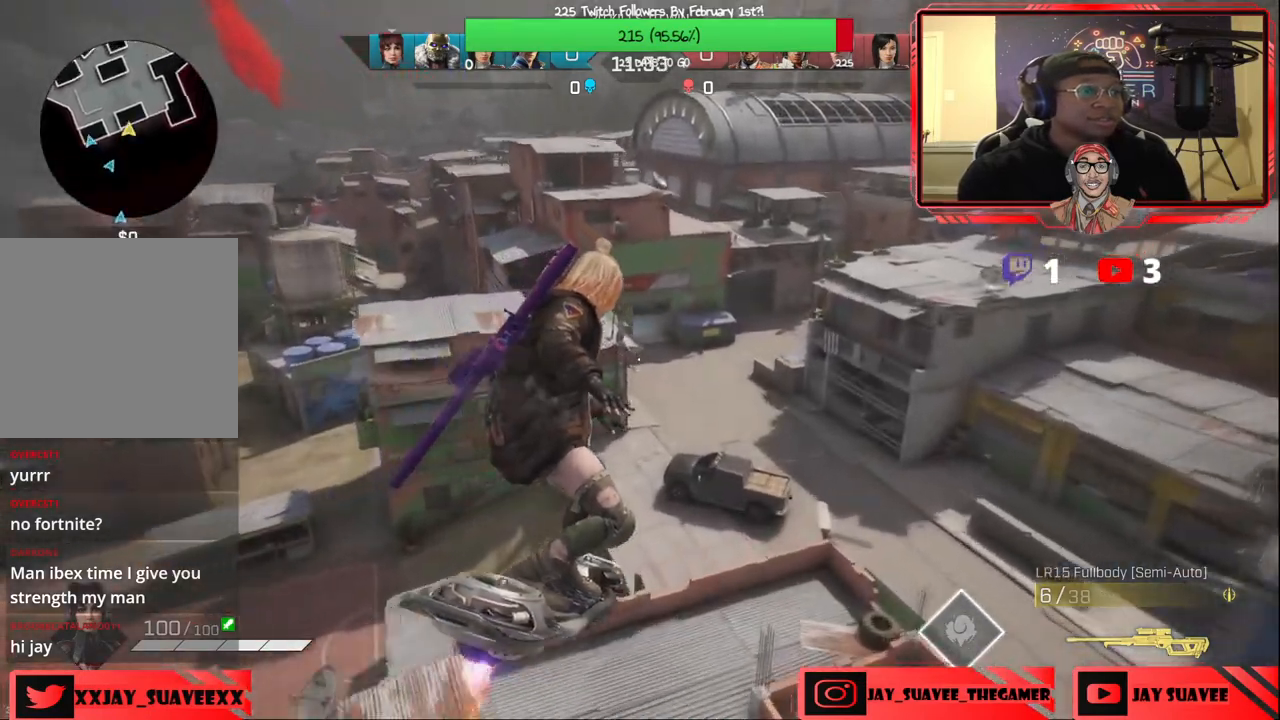
{"buttons": [], "left_stick": "up-right", "right_stick": "center", "events": [[217, "right_stick", "up-right"], [367, "right_stick", "center"]]}
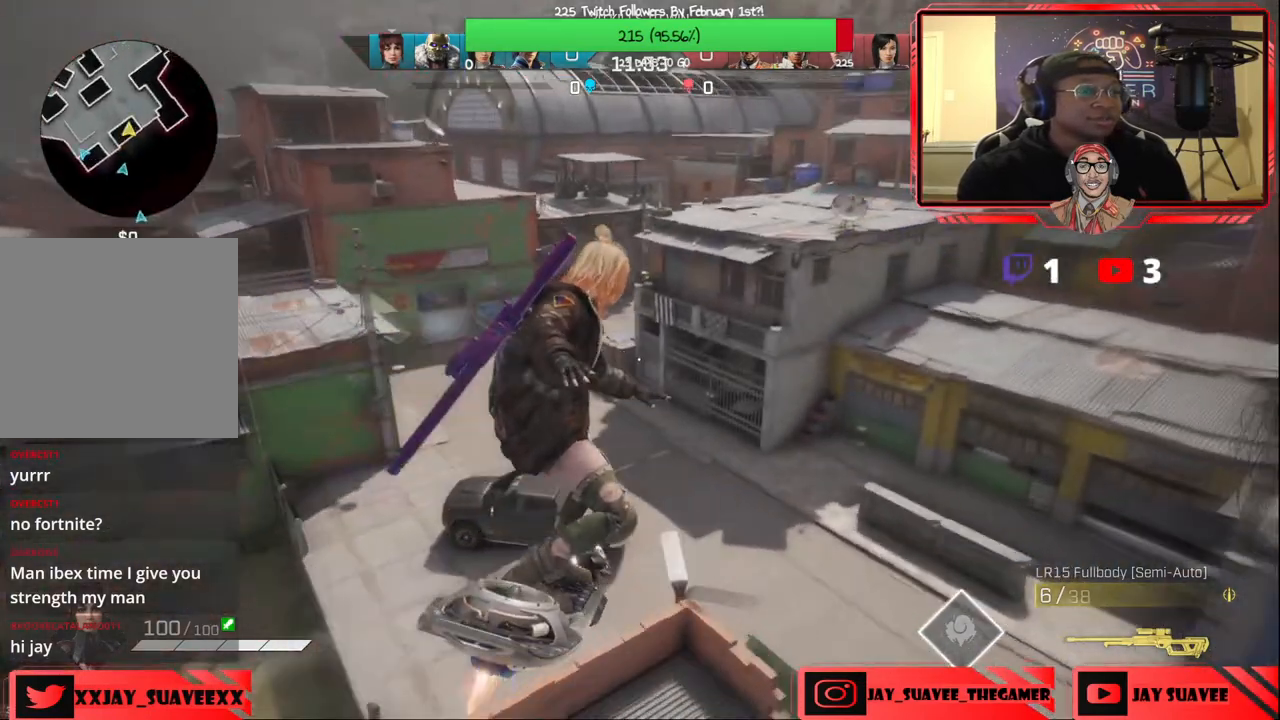
{"buttons": [], "left_stick": "up", "right_stick": "center", "events": [[67, "left_stick", "up"]]}
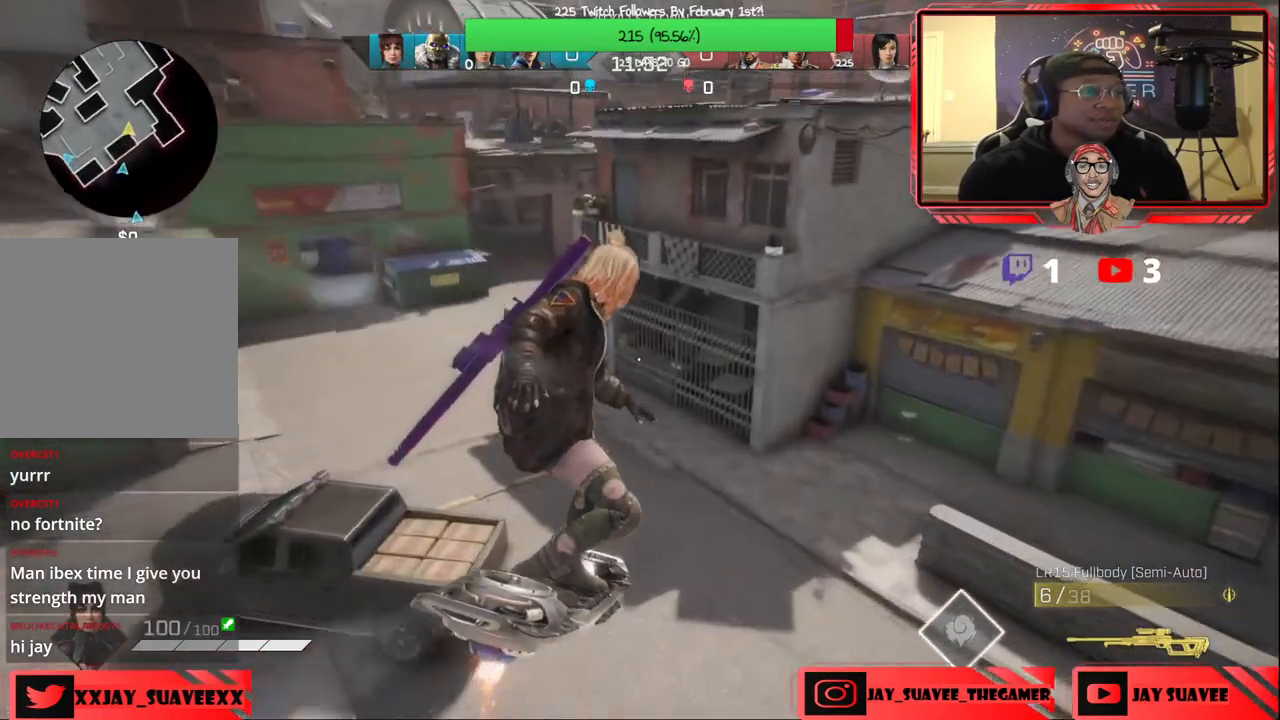
{"buttons": [], "left_stick": "up", "right_stick": "up-left", "events": [[150, "right_stick", "up-left"]]}
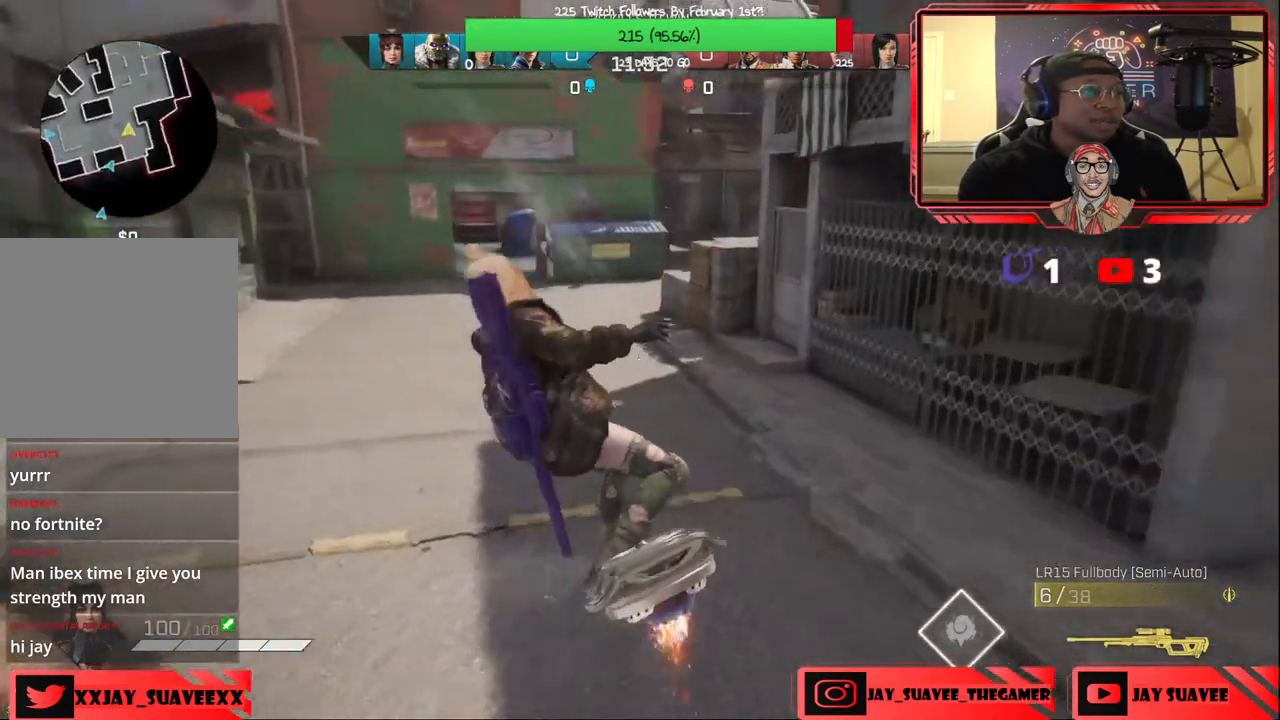
{"buttons": [], "left_stick": "up", "right_stick": "center", "events": [[67, "right_stick", "up"], [183, "right_stick", "center"], [250, "right_stick", "up"], [417, "right_stick", "center"]]}
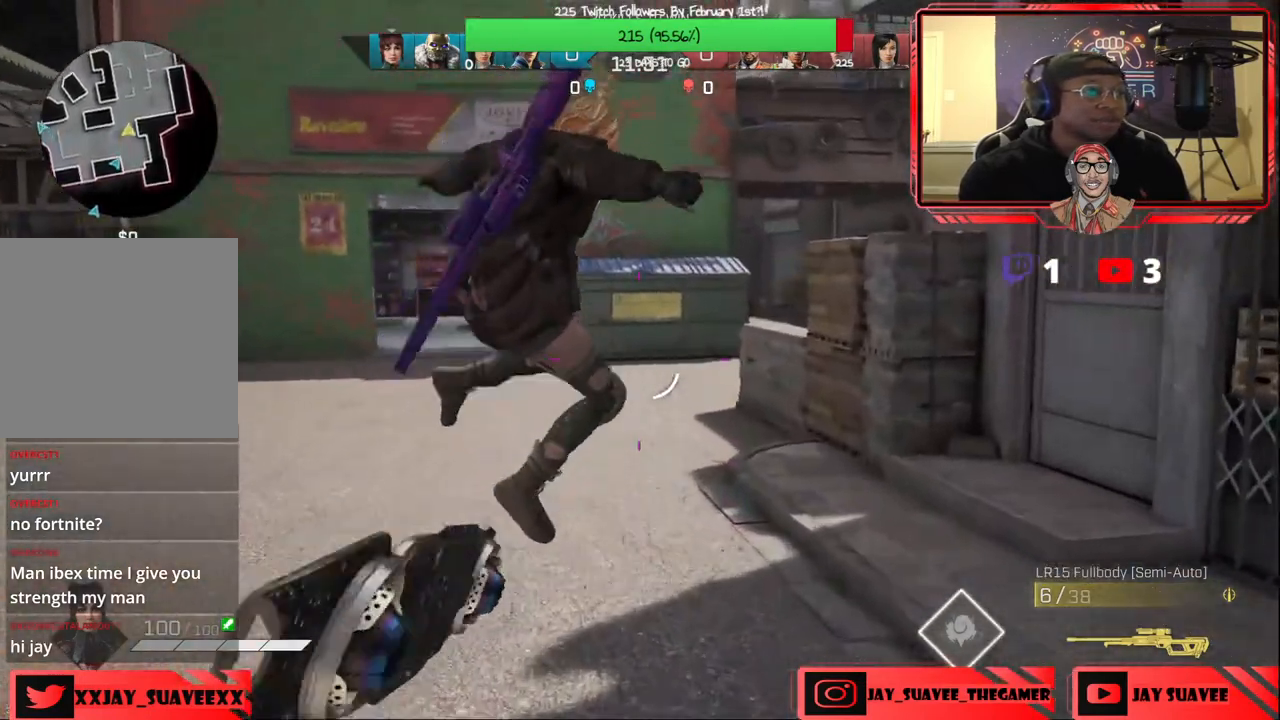
{"buttons": [], "left_stick": "up", "right_stick": "center", "events": [[217, "B", "down"], [283, "B", "up"]]}
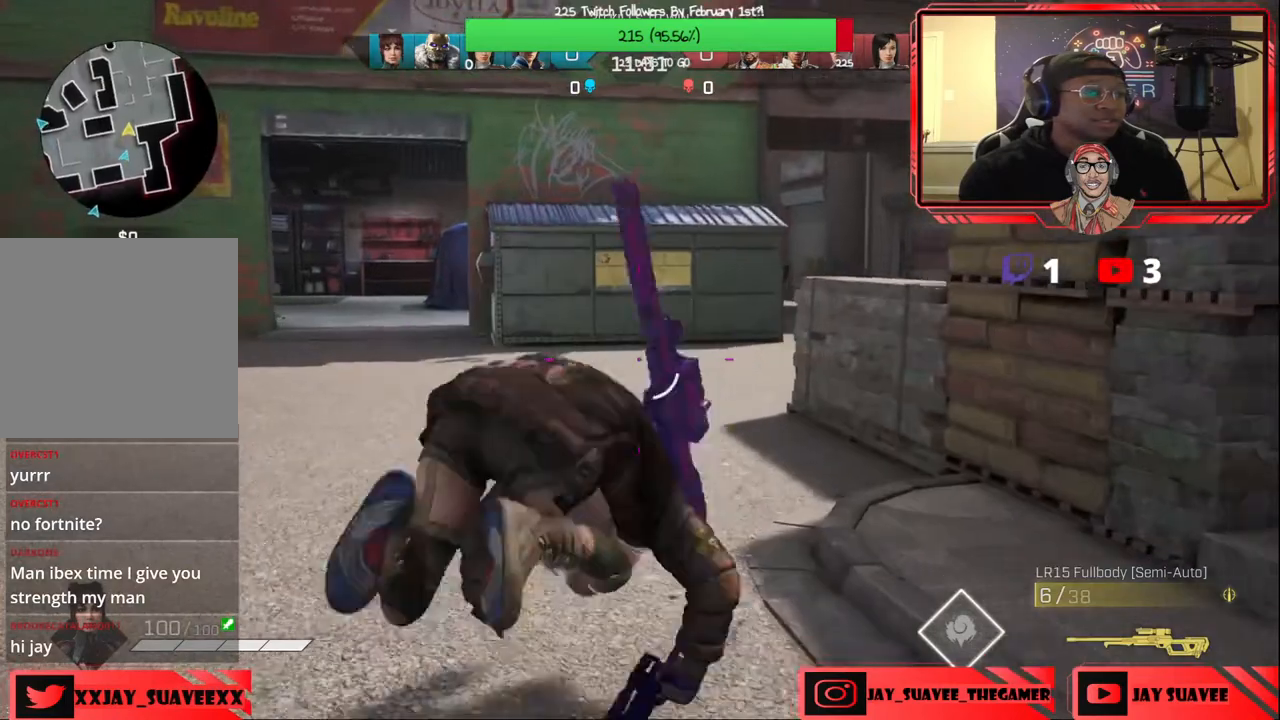
{"buttons": [], "left_stick": "up", "right_stick": "right", "events": [[333, "L3", "down"], [350, "right_stick", "right"], [483, "L3", "up"]]}
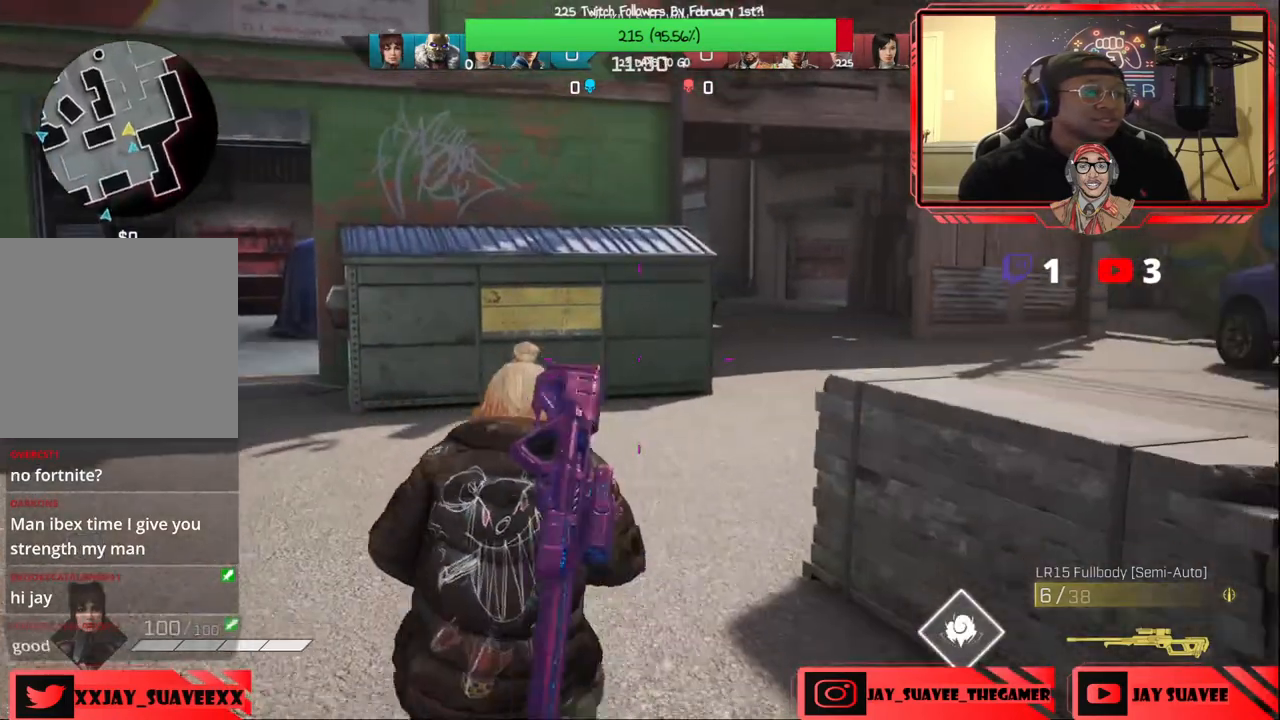
{"buttons": [], "left_stick": "up", "right_stick": "center", "events": [[17, "right_stick", "center"], [233, "right_stick", "right"], [300, "right_stick", "up-right"], [400, "right_stick", "center"]]}
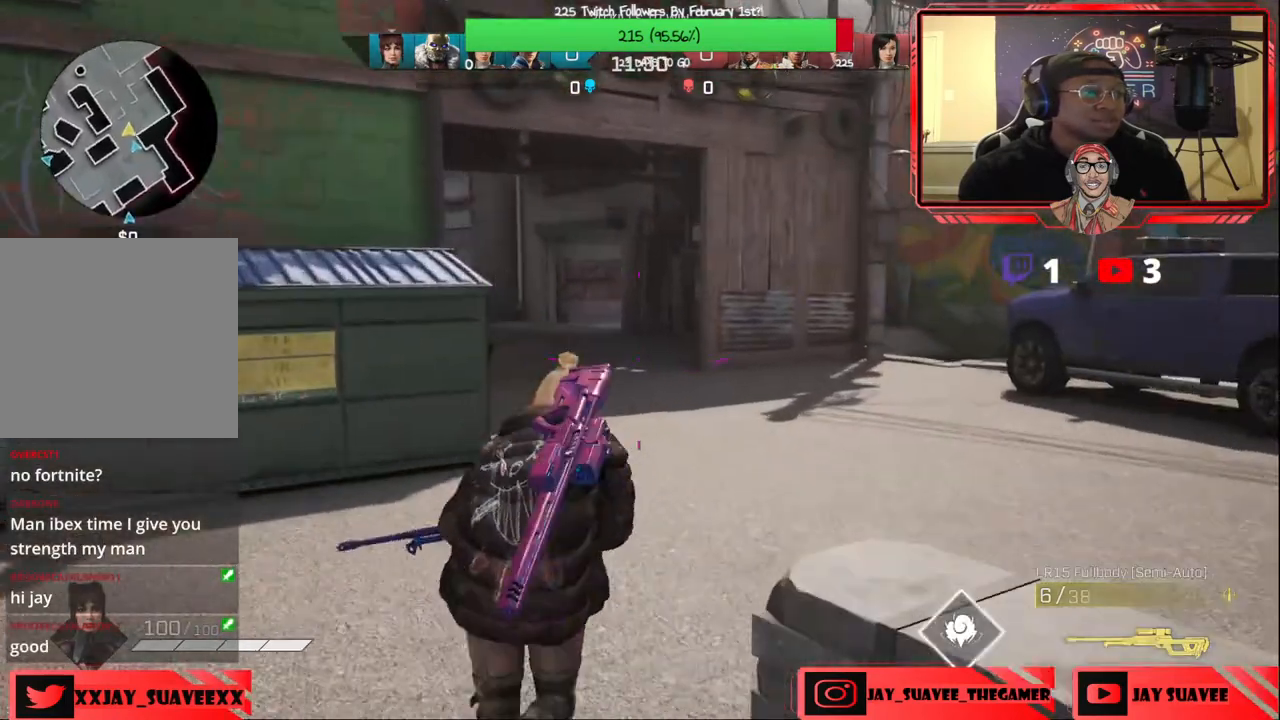
{"buttons": [], "left_stick": "up-right", "right_stick": "up-left", "events": [[150, "right_stick", "up-left"], [250, "left_stick", "up-right"]]}
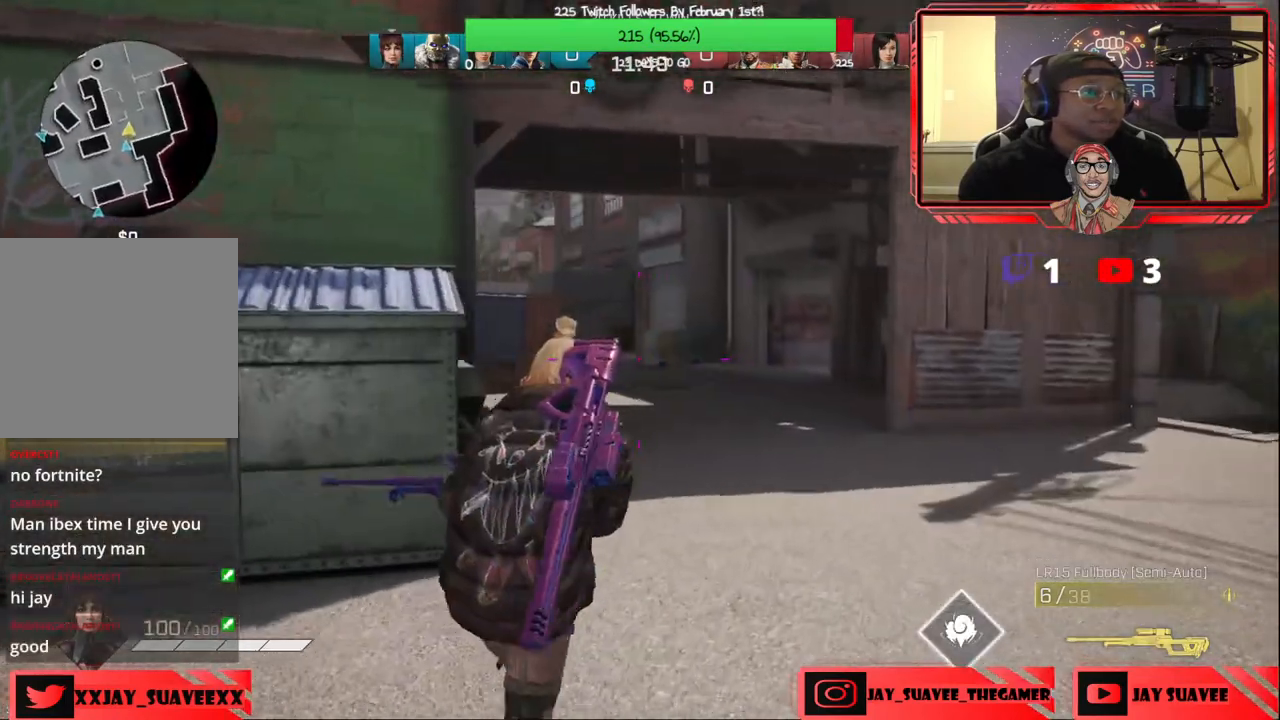
{"buttons": [], "left_stick": "up-right", "right_stick": "up-left", "events": []}
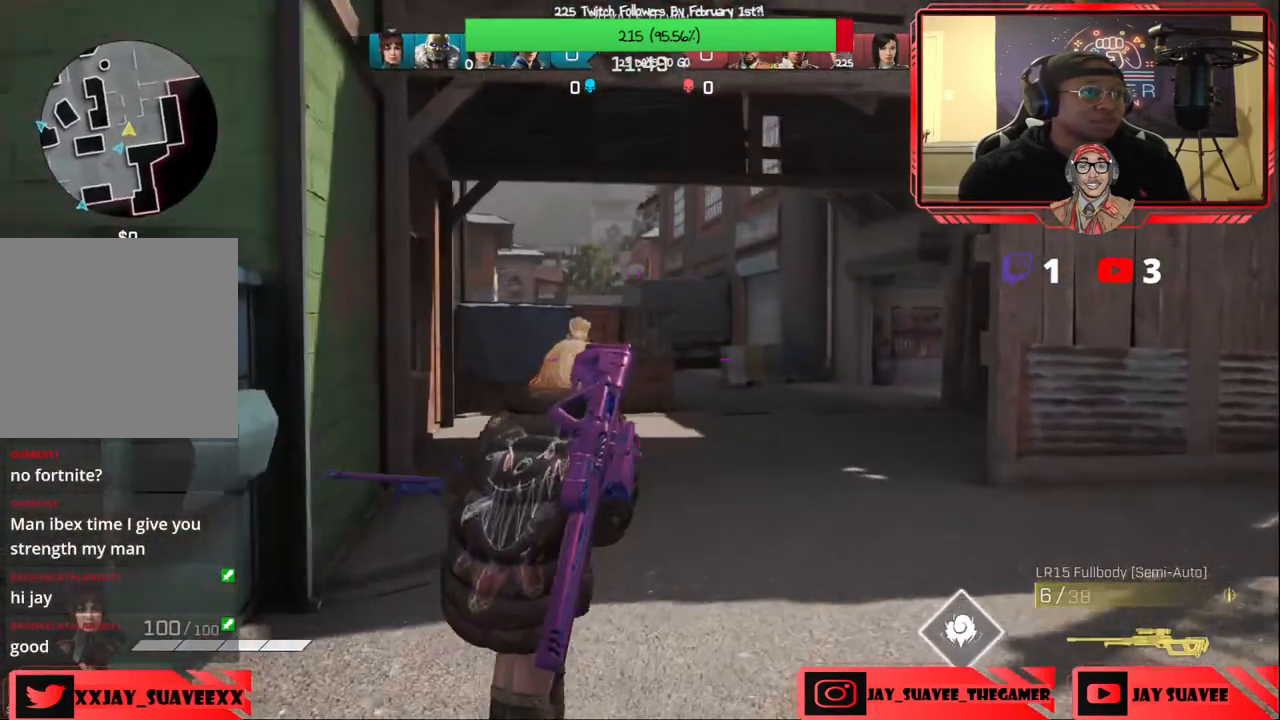
{"buttons": [], "left_stick": "up-right", "right_stick": "up-left", "events": []}
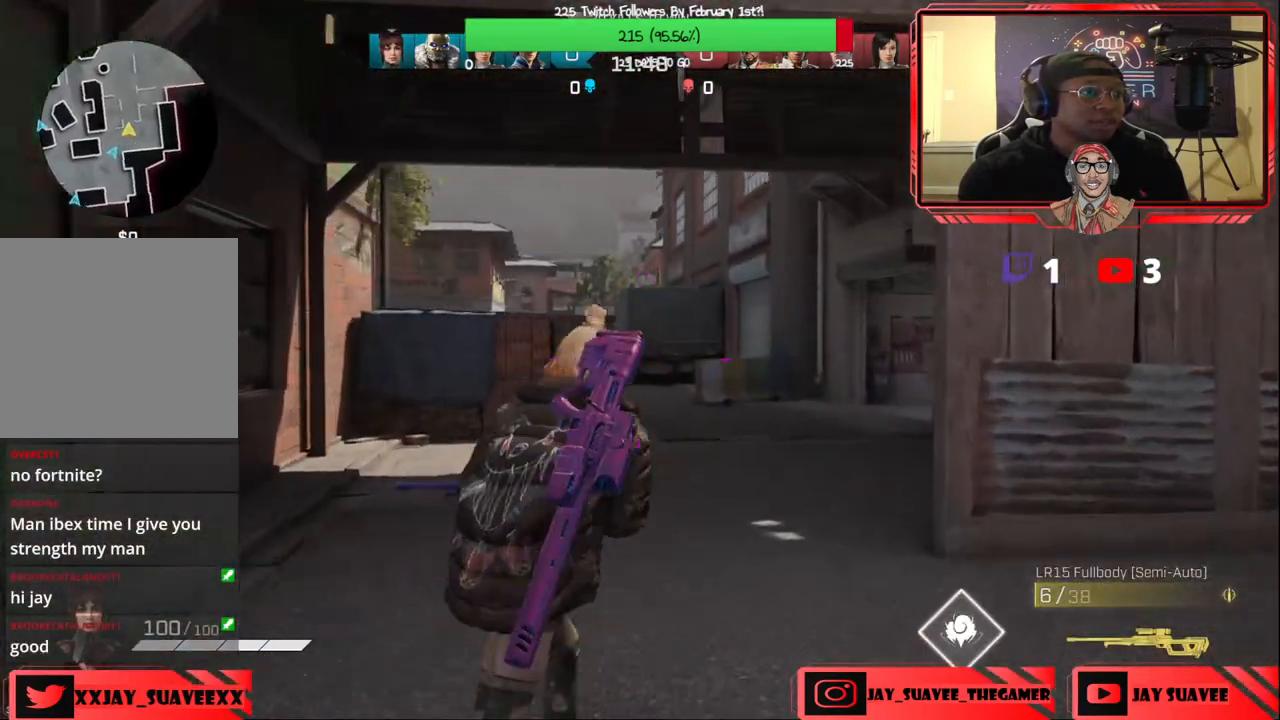
{"buttons": ["L2"], "left_stick": "up-right", "right_stick": "up-left", "events": [[100, "L2", "down"]]}